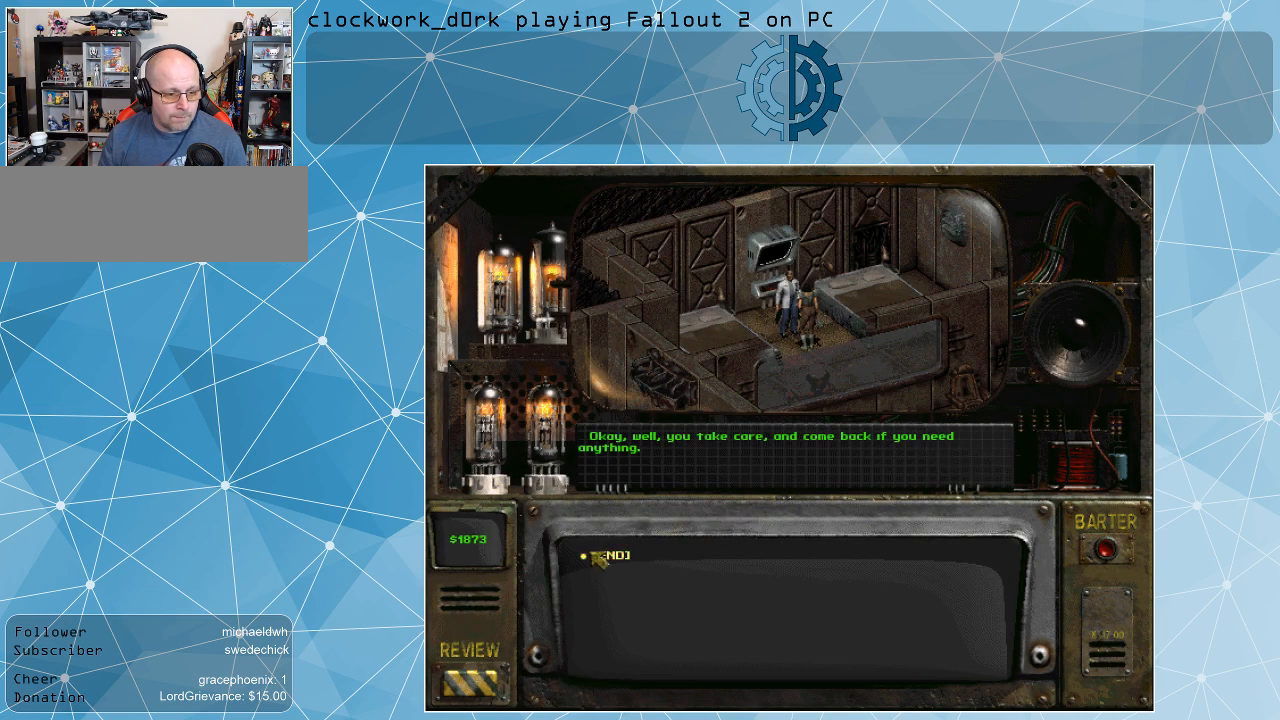
Gameplay with keyboard and mouse; each line is a JSON object with the keys and mouse buttons held at the frame after it. "events" lists presses ("down") and releases ("up") of ".", "/", "0", "1", "2", "3", "4", "5", "6", "7", "8", "9", "a", "alt_l", "alt_r", "b", "backslash", "backspace", "c", "caps_lock", "comma", "ctrl_l", "ctrl_r", "d", "e", "equals", "f", "g", "h", "i", "j", "k", "l", "lbracket", "m", "minus", "n", "o", "p", "q", "quote", "r", "rbracket", "return", "s", "semicolon", "shift_l", "shift_r", "space", "super", "t", "tab", "tilde", "u", "v", "w", "x", "y", "z", "mouse_left" and "mouse_right" between this image and that frame as [ms after this image, input, new state], when the widget could be followed in between. "mouse_left", "mouse_right" = the "left", "right" buttons of the "mouse" list. No other keys are recorded. Not read: mouse_move.
{"keys": [], "mouse": [], "events": [[167, "mouse_left", "down"], [267, "mouse_left", "up"]]}
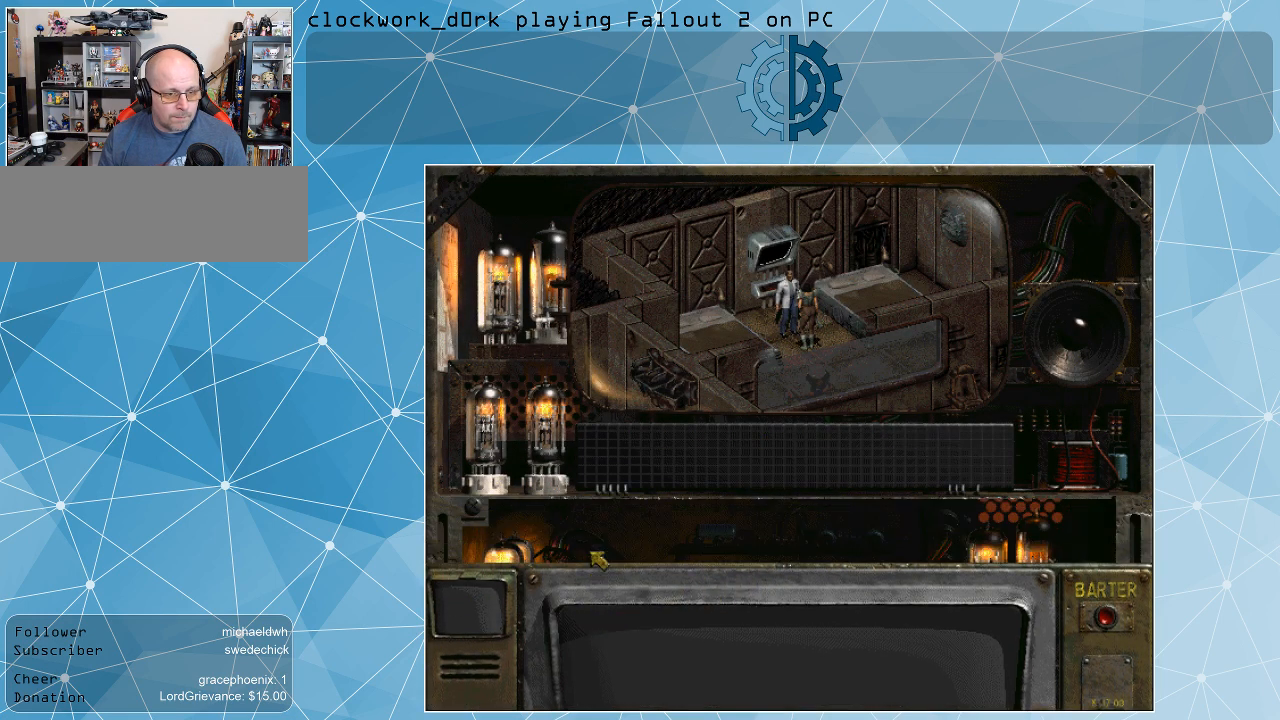
{"keys": [], "mouse": [], "events": []}
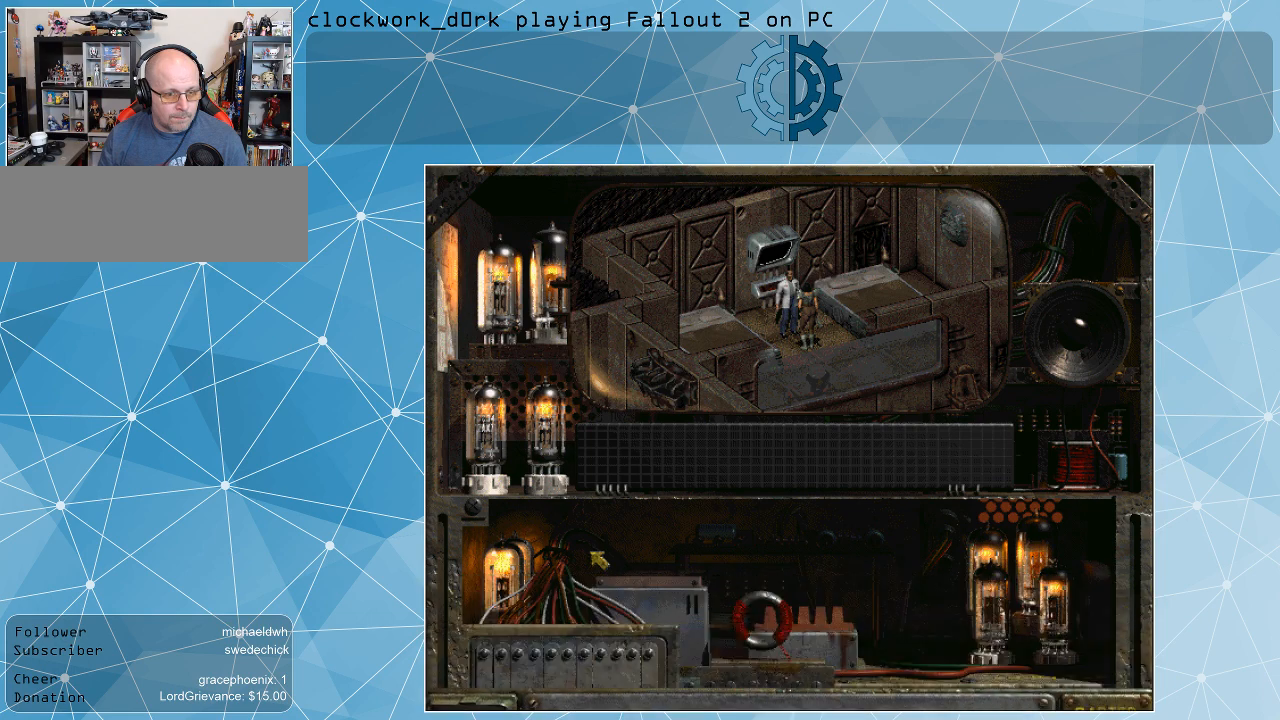
{"keys": [], "mouse": [], "events": []}
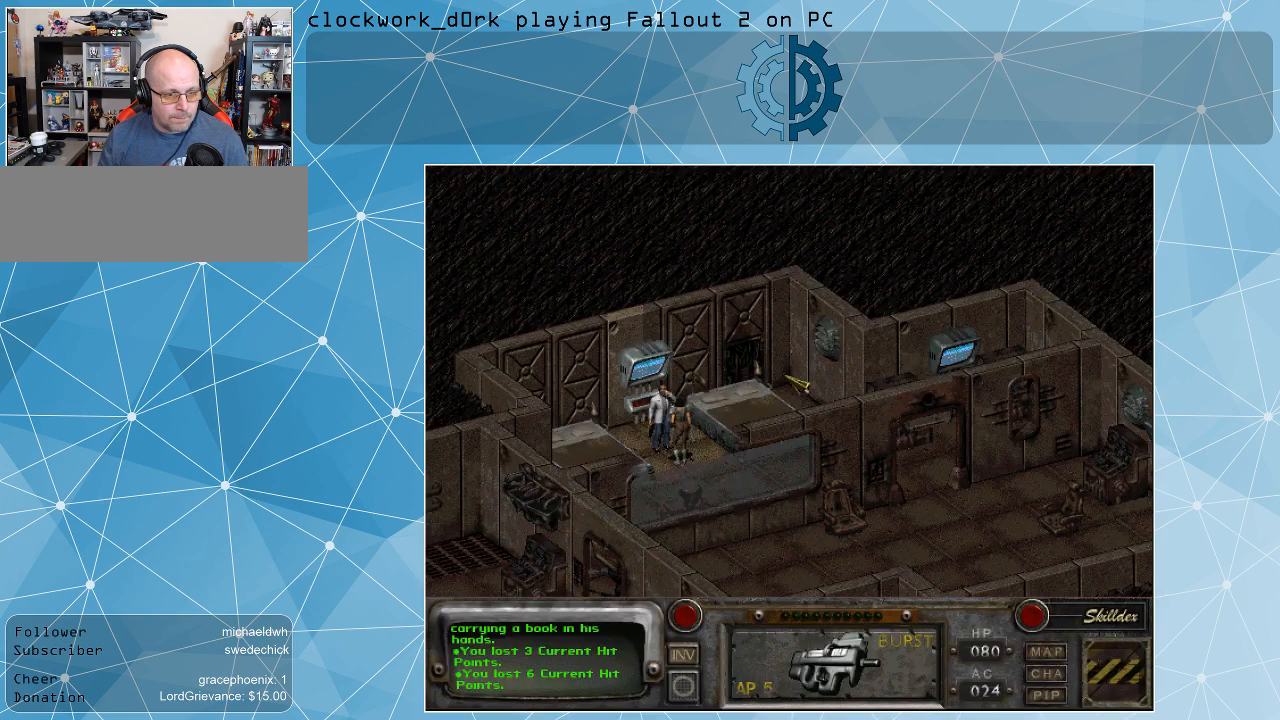
{"keys": [], "mouse": [], "events": []}
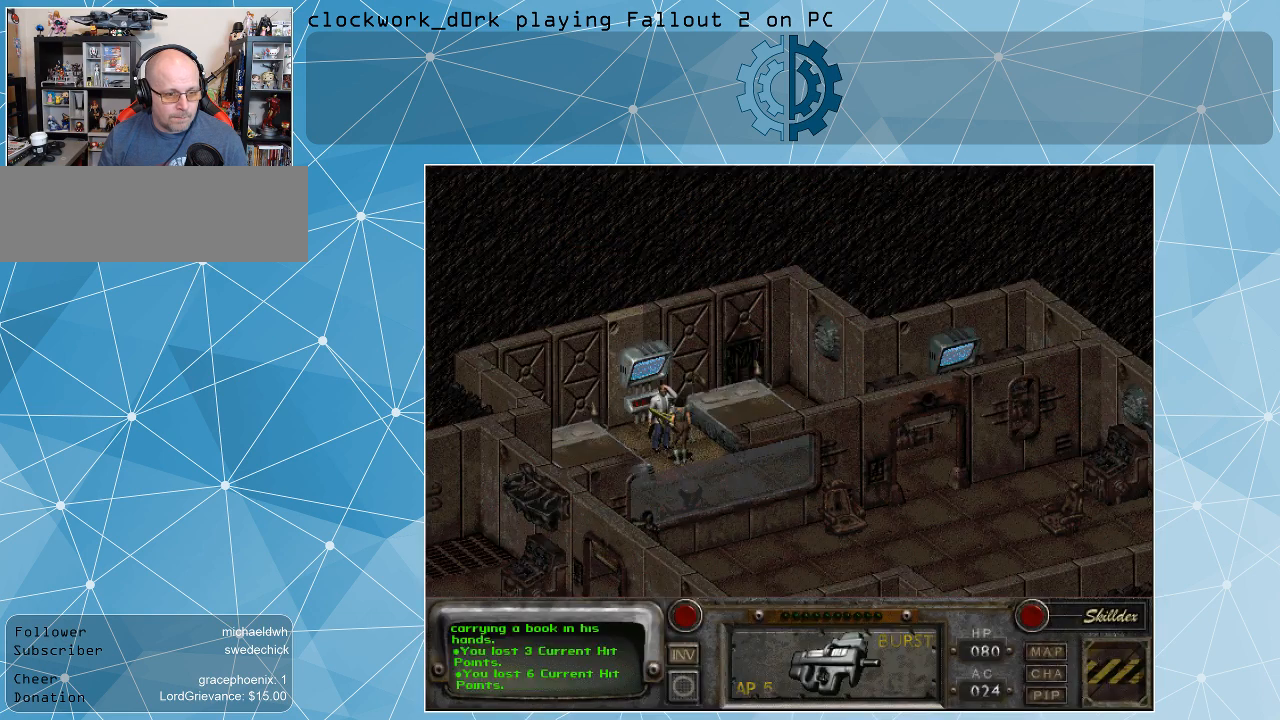
{"keys": [], "mouse": [], "events": [[400, "mouse_left", "down"], [500, "mouse_left", "up"]]}
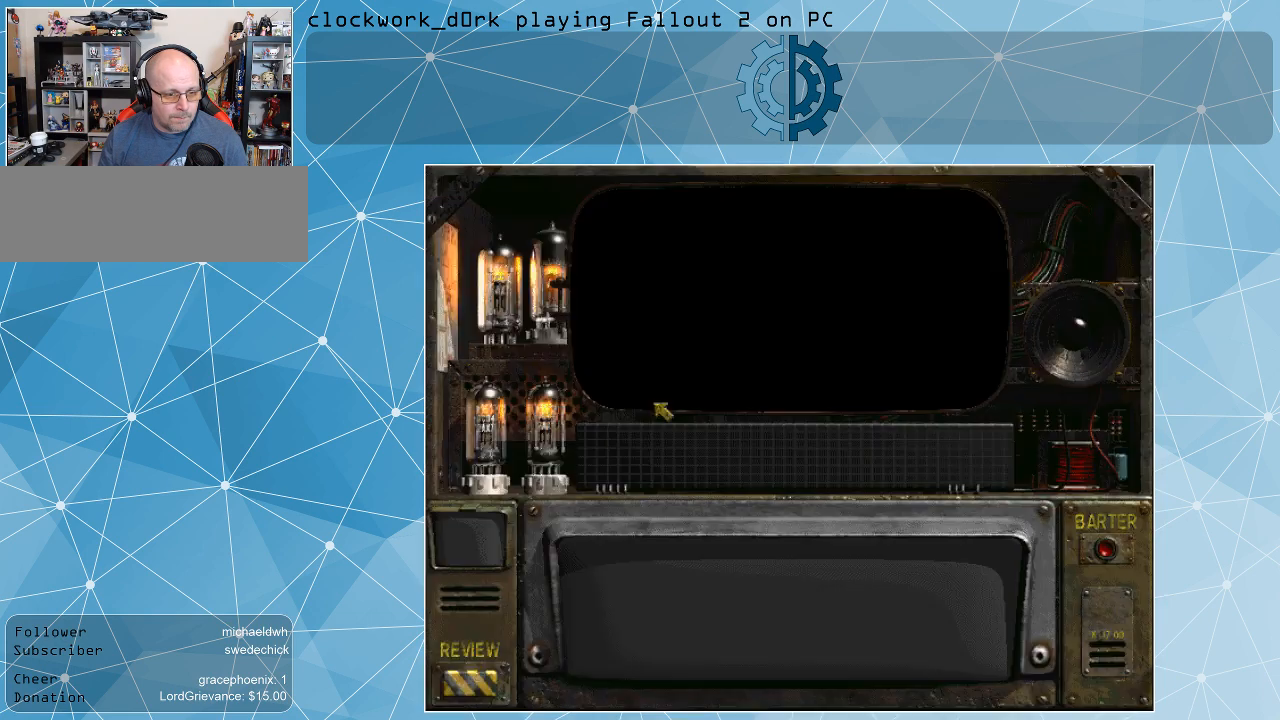
{"keys": [], "mouse": [], "events": []}
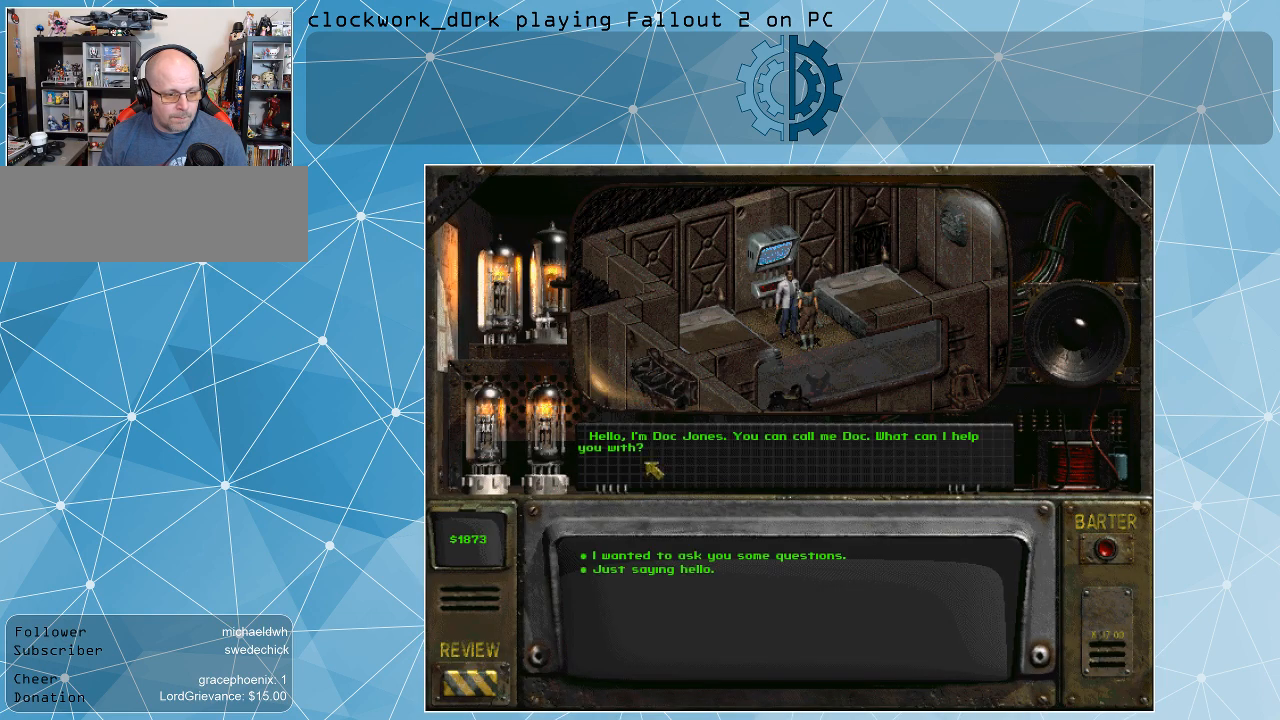
{"keys": [], "mouse": [], "events": []}
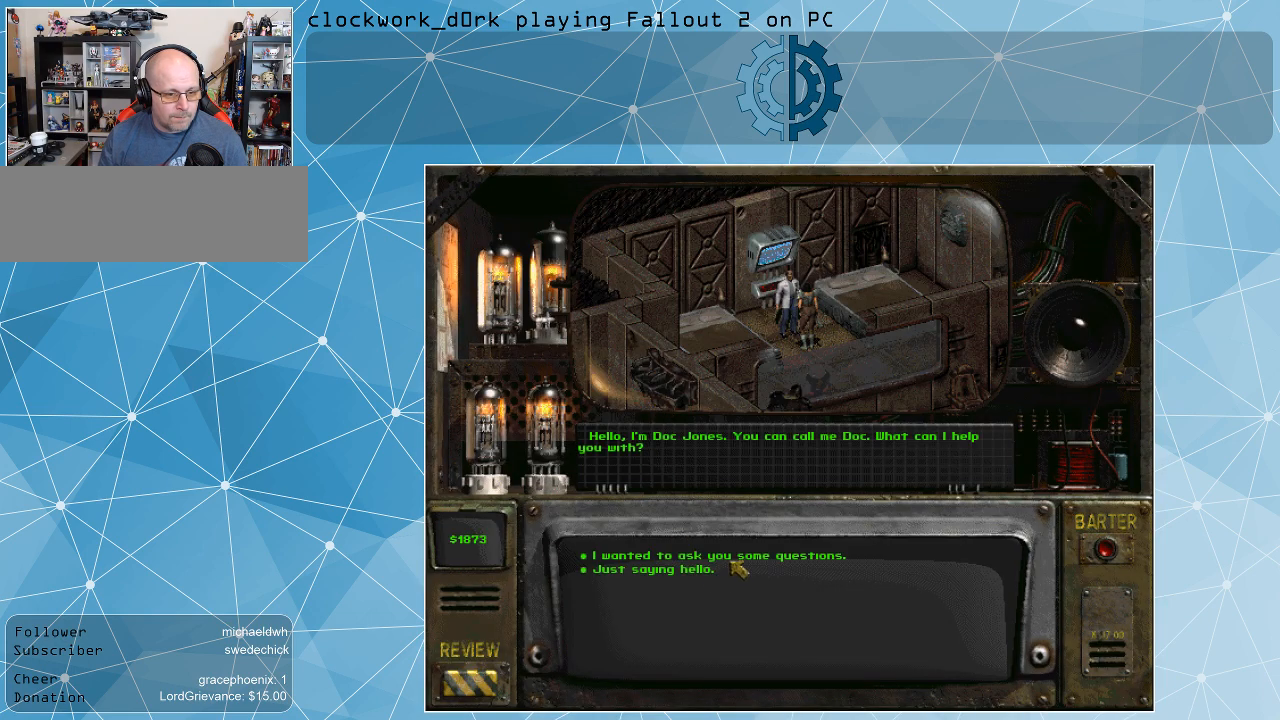
{"keys": [], "mouse": [], "events": []}
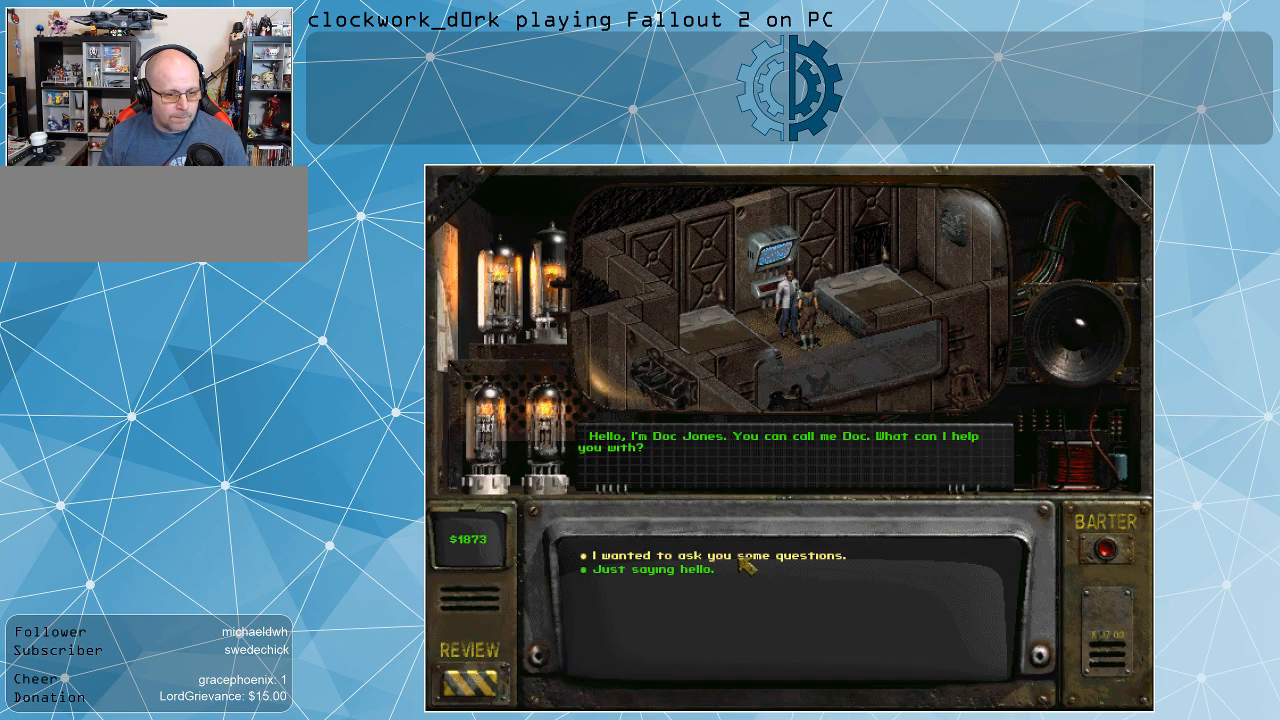
{"keys": [], "mouse": [], "events": [[233, "mouse_left", "down"], [333, "mouse_left", "up"]]}
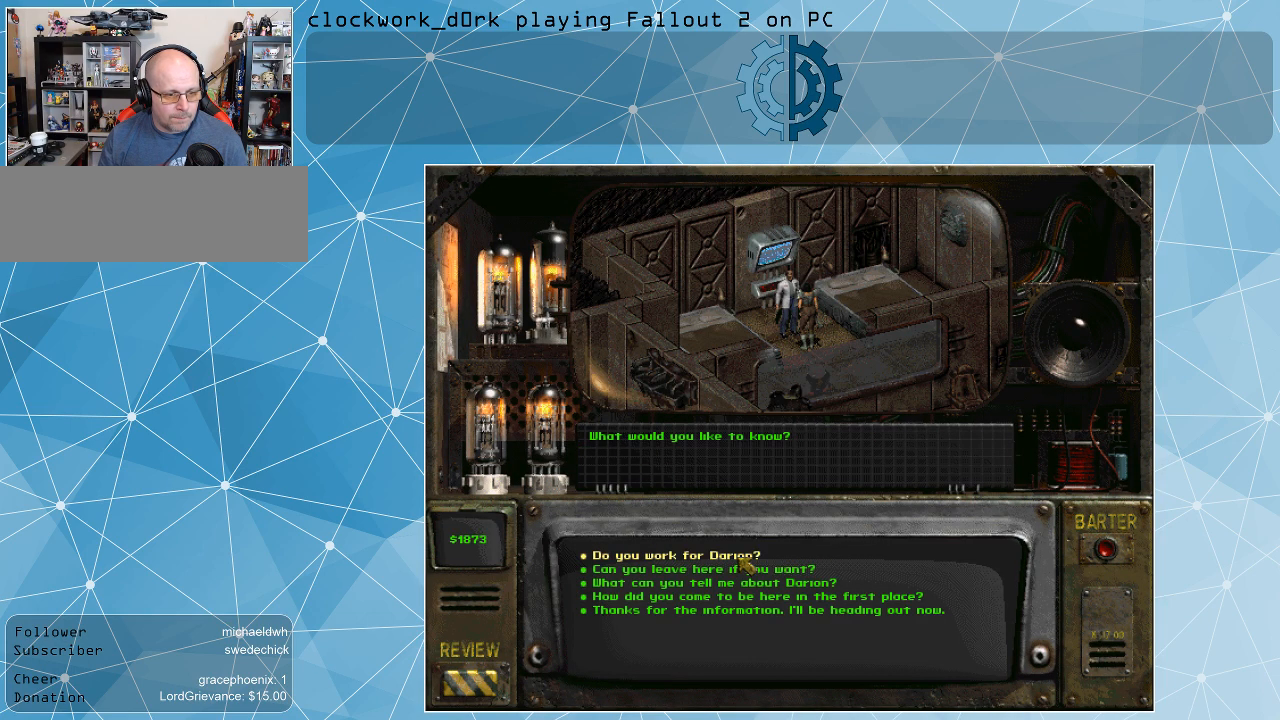
{"keys": [], "mouse": [], "events": []}
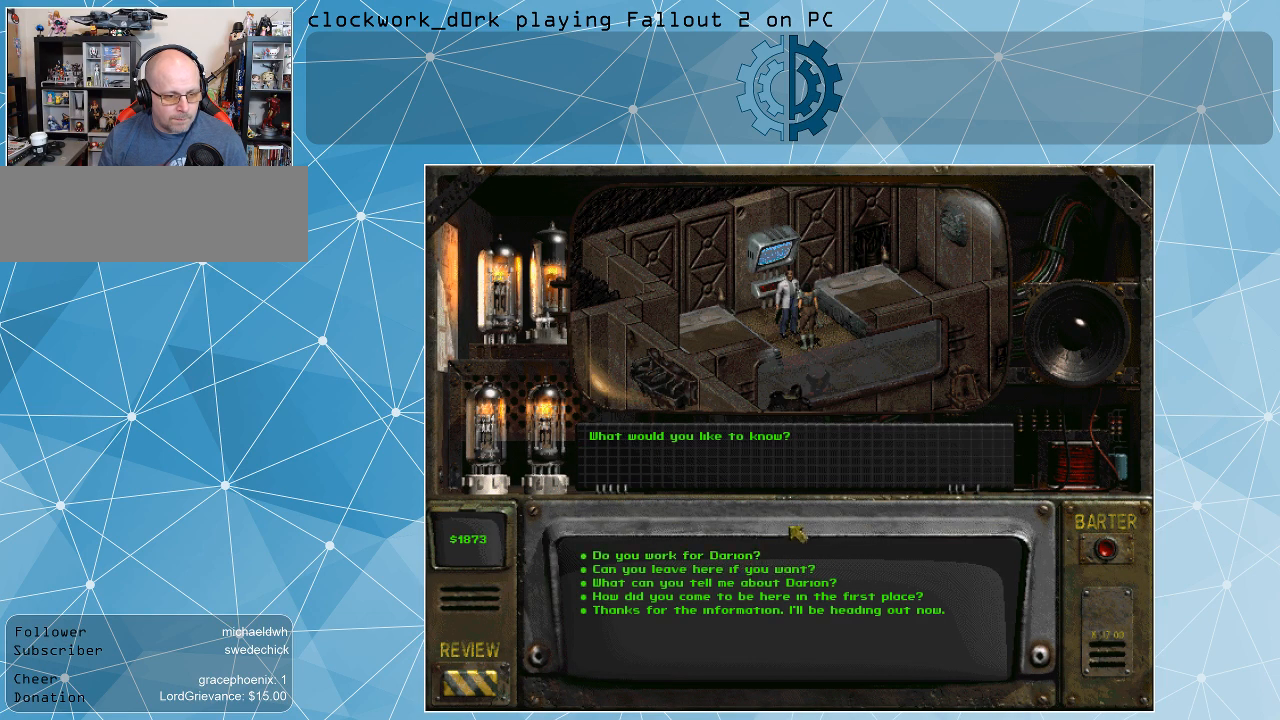
{"keys": [], "mouse": [], "events": []}
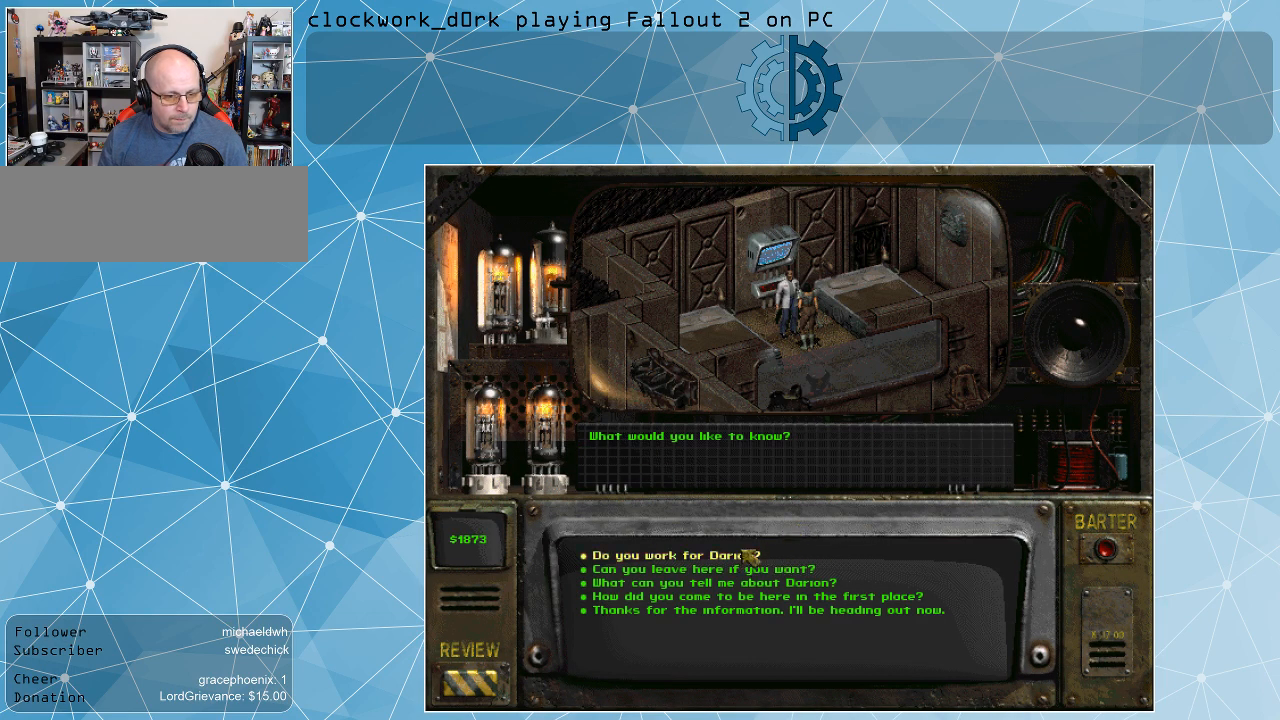
{"keys": [], "mouse": [], "events": [[300, "mouse_left", "down"], [367, "mouse_left", "up"]]}